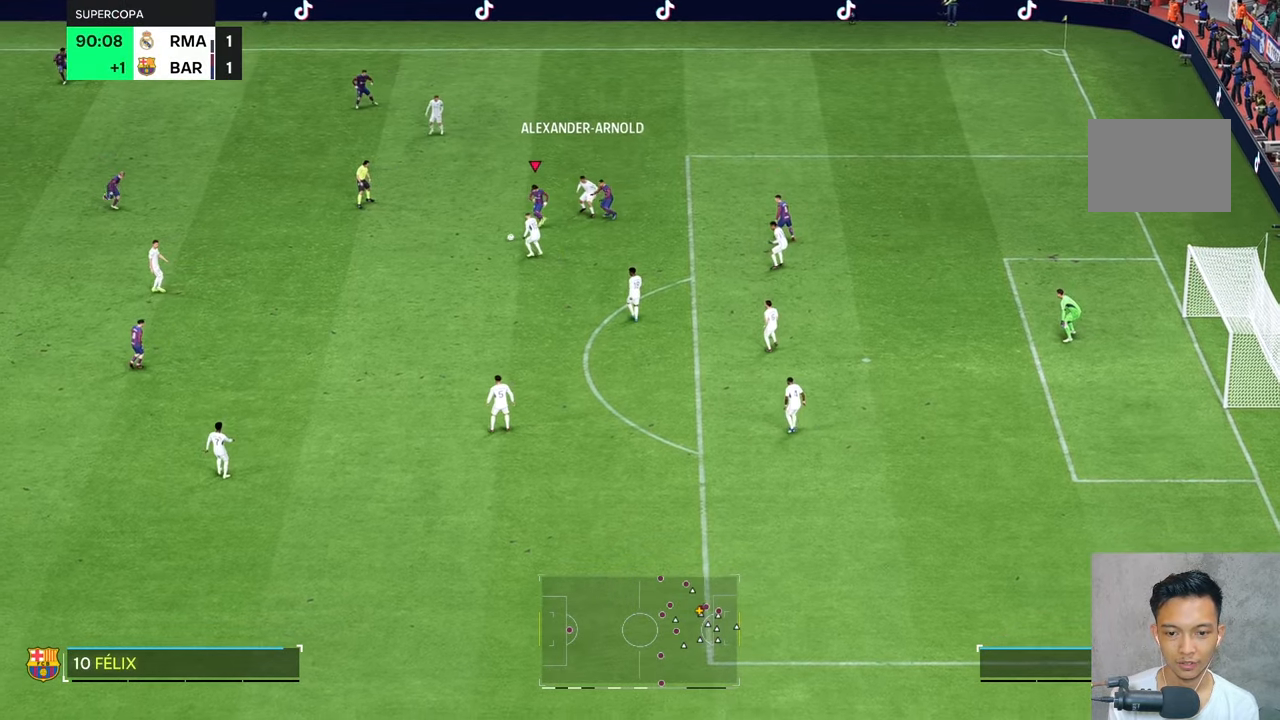
Gameplay with a controller (Xbox layout); each line is a JSON object with the inputs held at the frame after it. "events" lists button and stick changes between this image and that frame as [ms after this image, input, new state], when the widget could be followed in between. Not read: L3 R3.
{"buttons": [], "left_stick": "center", "right_stick": "center", "events": [[33, "R1", "down"], [33, "left_stick", "down-left"], [167, "R1", "up"], [467, "left_stick", "center"]]}
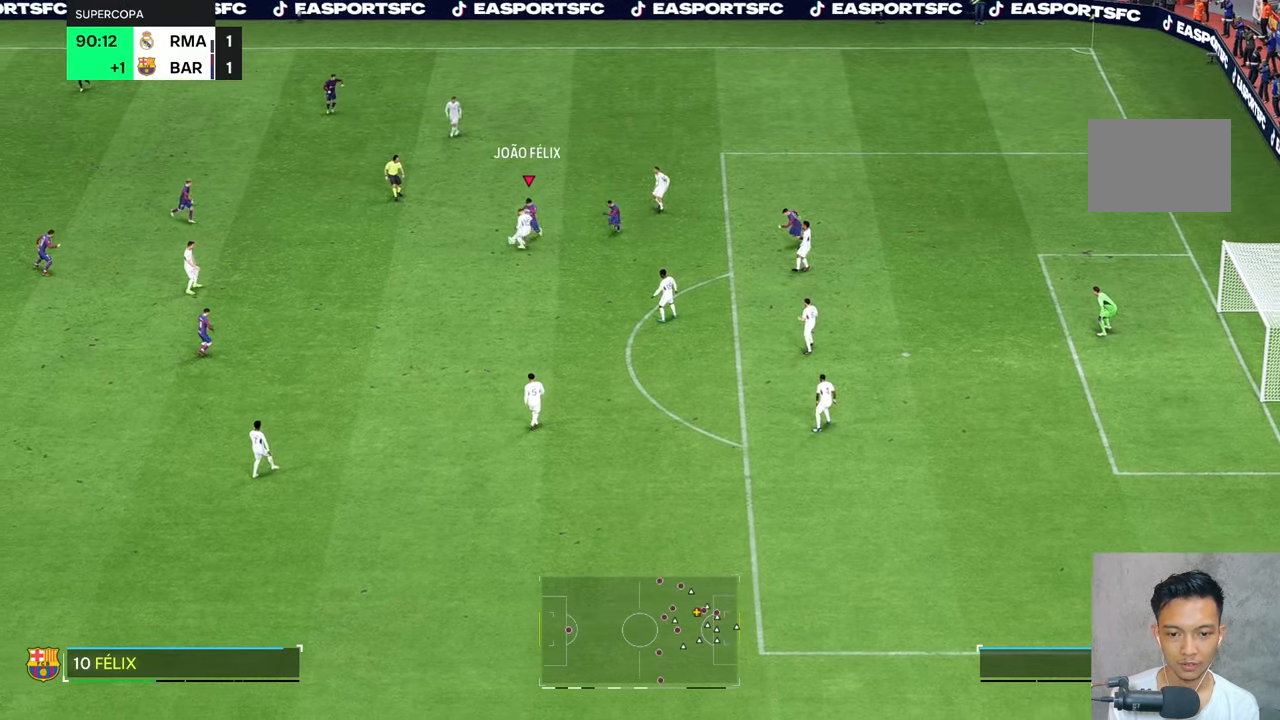
{"buttons": [], "left_stick": "center", "right_stick": "center", "events": [[117, "R2", "down"], [233, "R2", "up"]]}
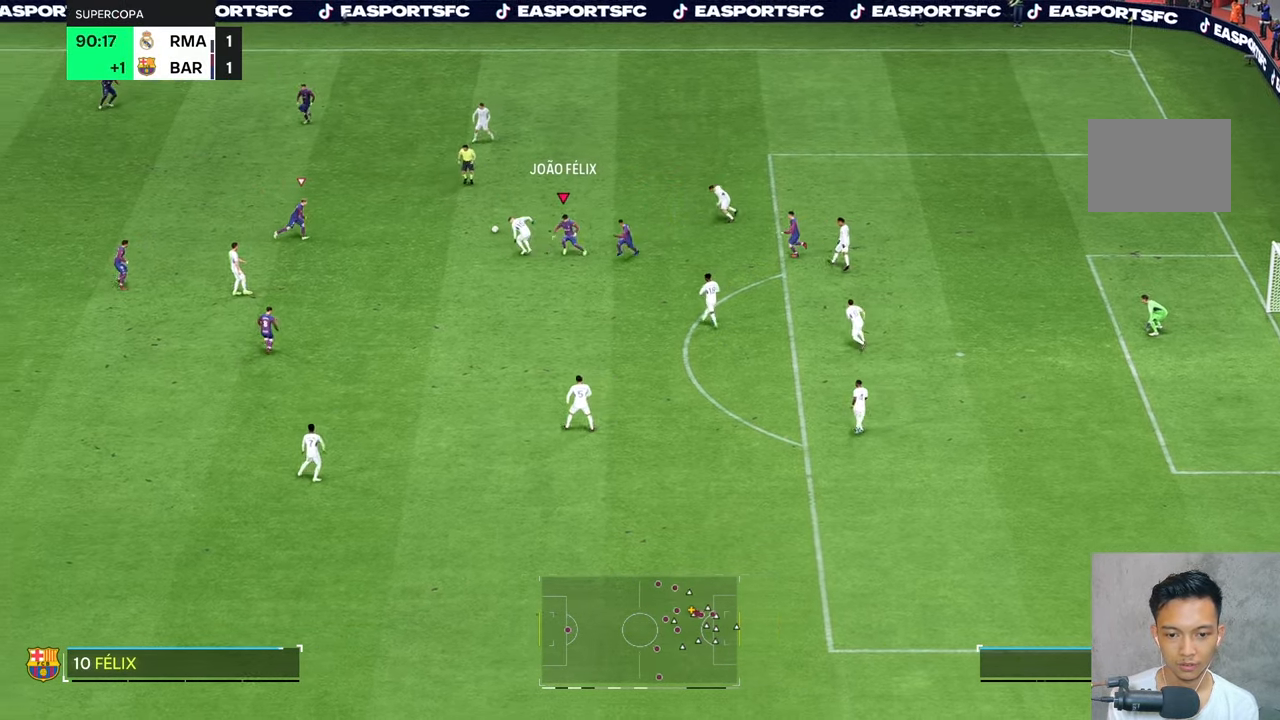
{"buttons": [], "left_stick": "up-right", "right_stick": "center", "events": [[17, "left_stick", "up-right"]]}
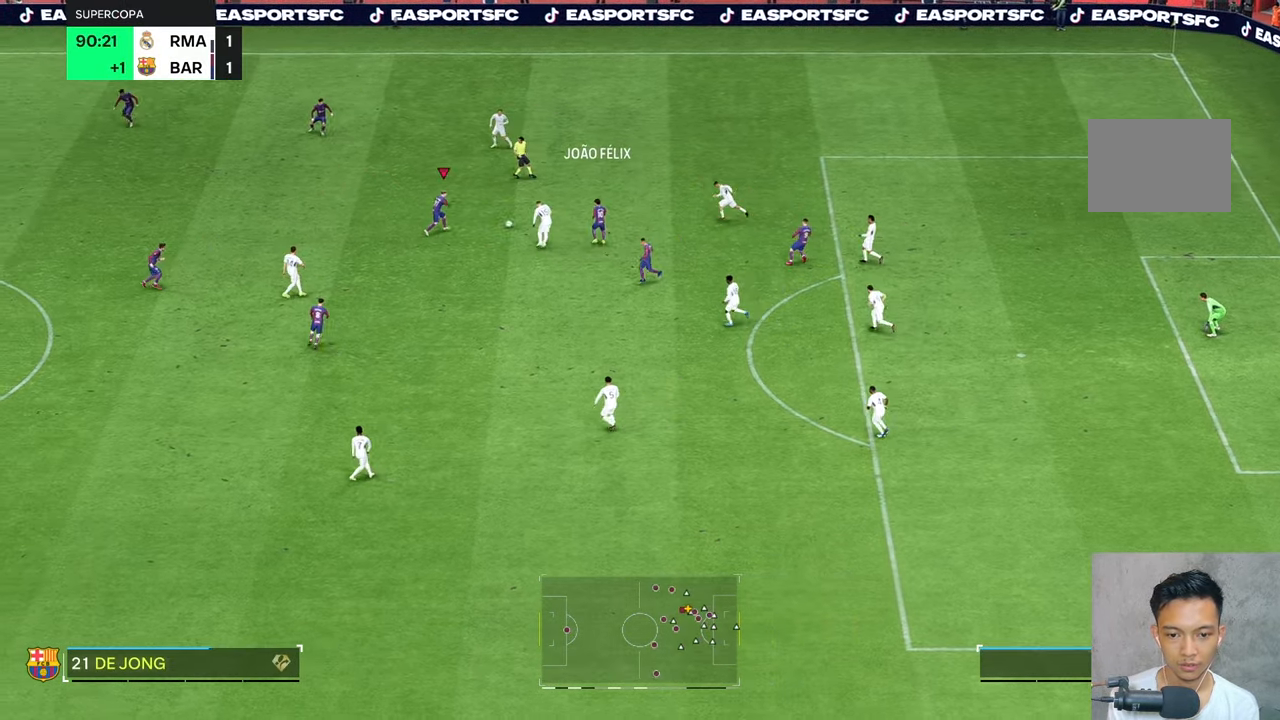
{"buttons": [], "left_stick": "up-right", "right_stick": "center", "events": []}
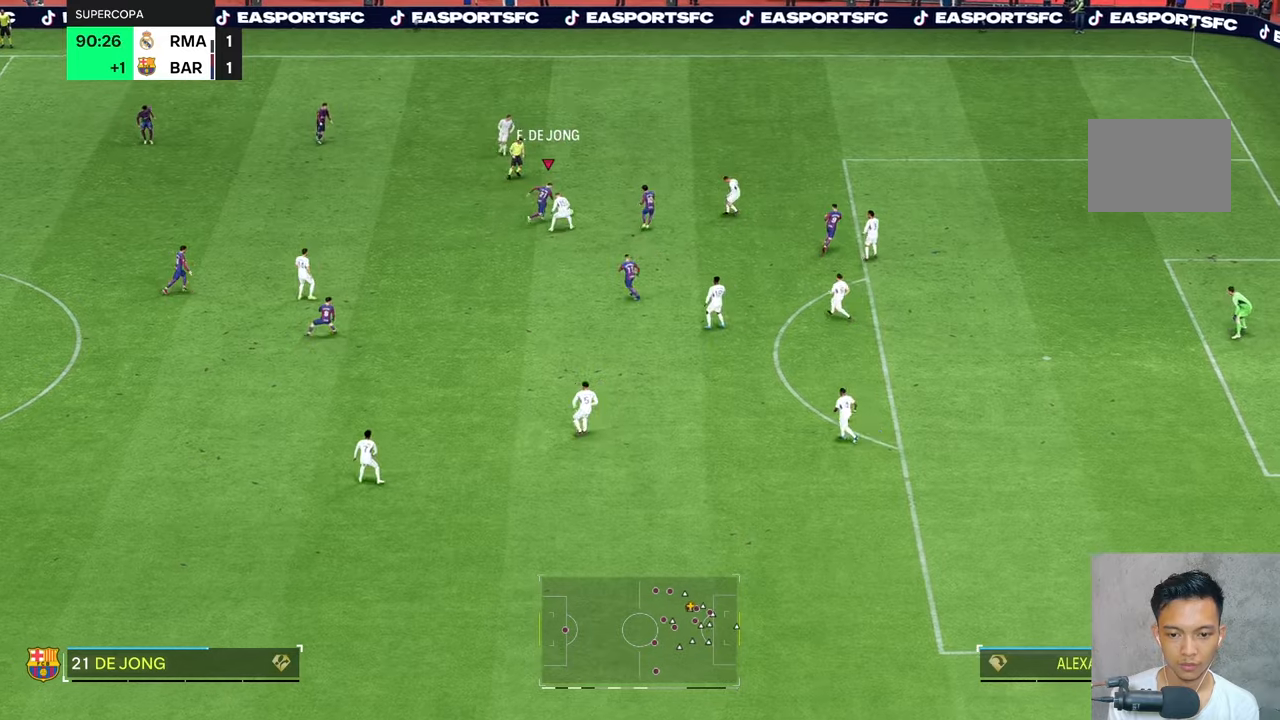
{"buttons": [], "left_stick": "down-right", "right_stick": "center", "events": [[467, "left_stick", "down-right"]]}
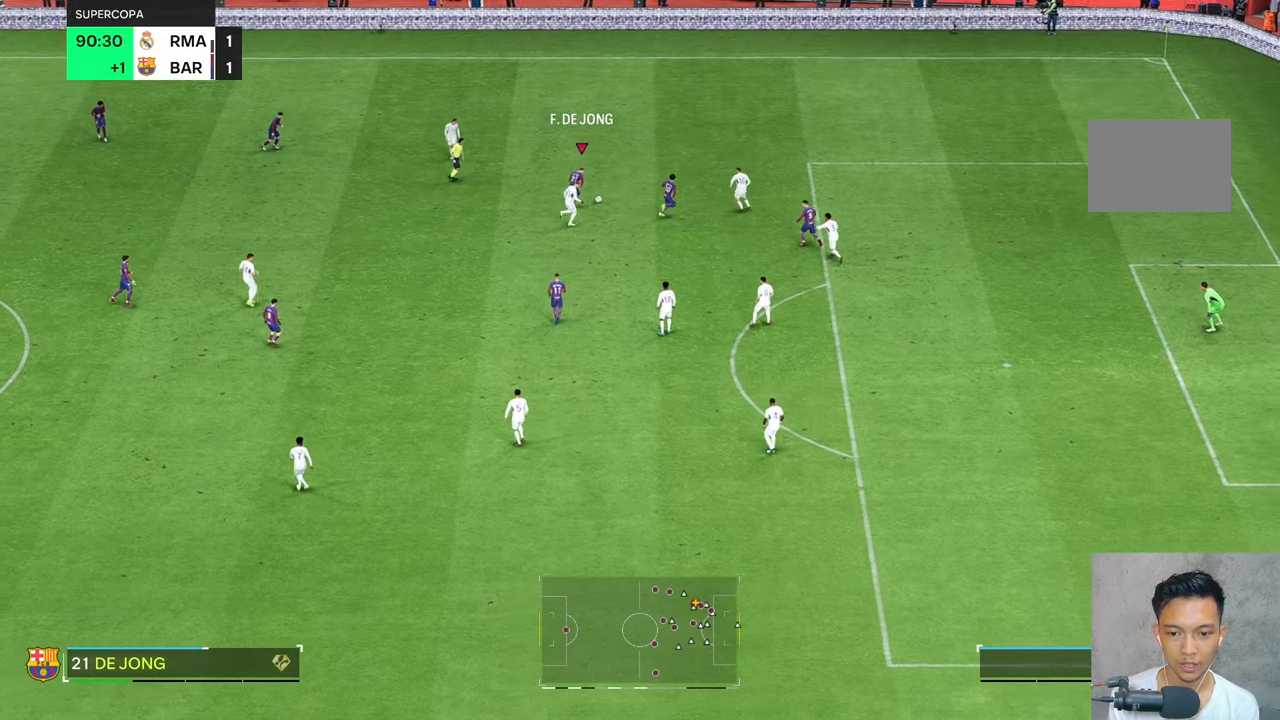
{"buttons": [], "left_stick": "down", "right_stick": "center", "events": [[167, "R2", "down"], [400, "R2", "up"], [433, "left_stick", "down"]]}
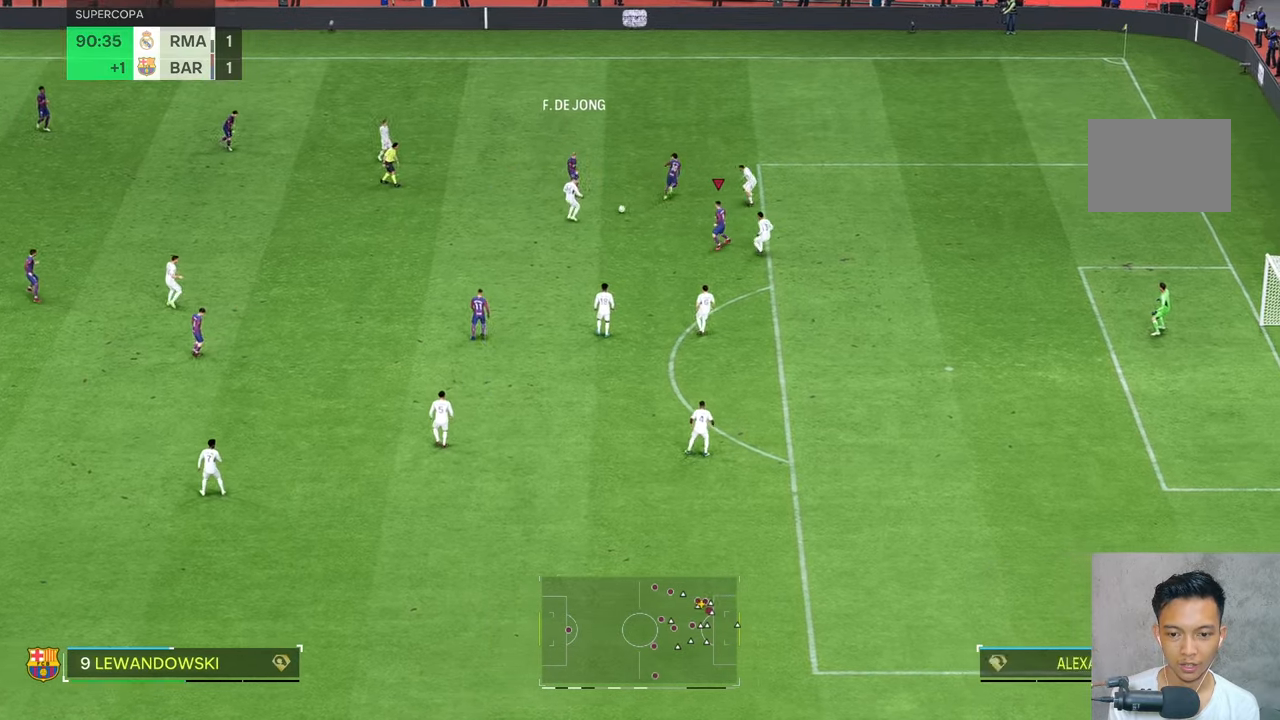
{"buttons": ["R2"], "left_stick": "down", "right_stick": "center", "events": [[483, "R2", "down"]]}
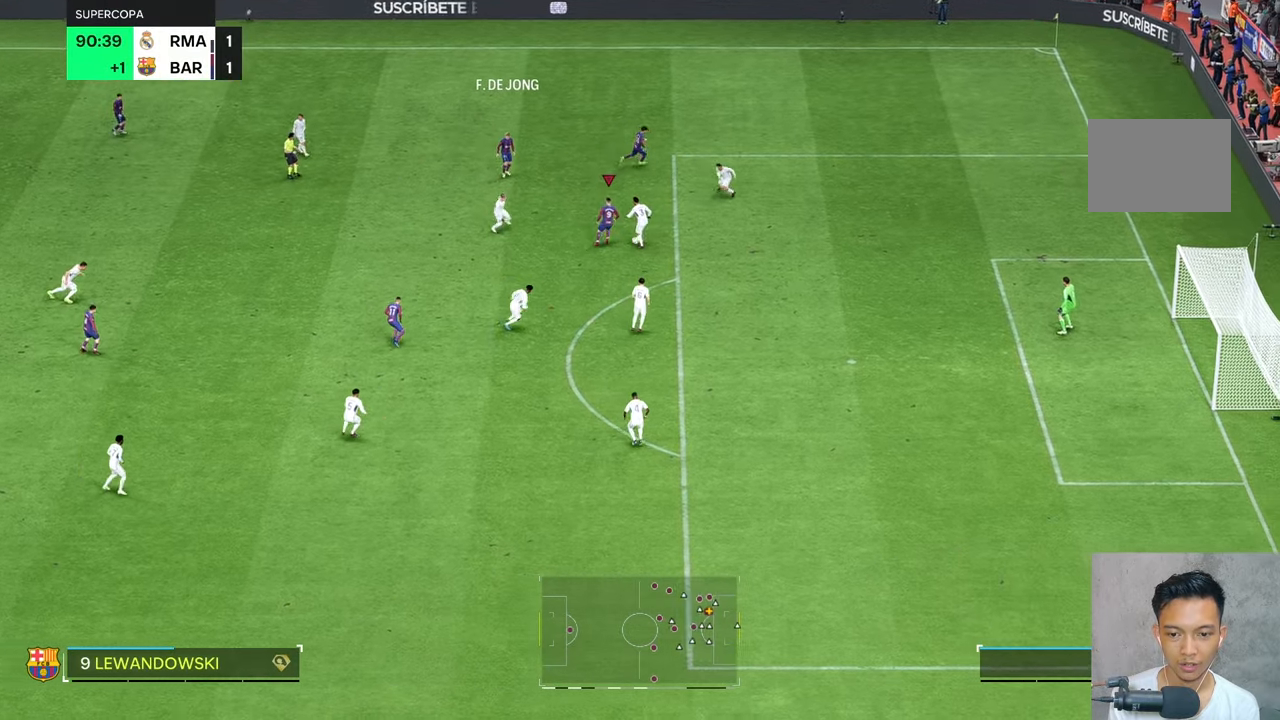
{"buttons": ["L2"], "left_stick": "up-left", "right_stick": "center", "events": [[83, "R2", "up"], [267, "left_stick", "down-left"], [400, "left_stick", "up-left"], [433, "L2", "down"]]}
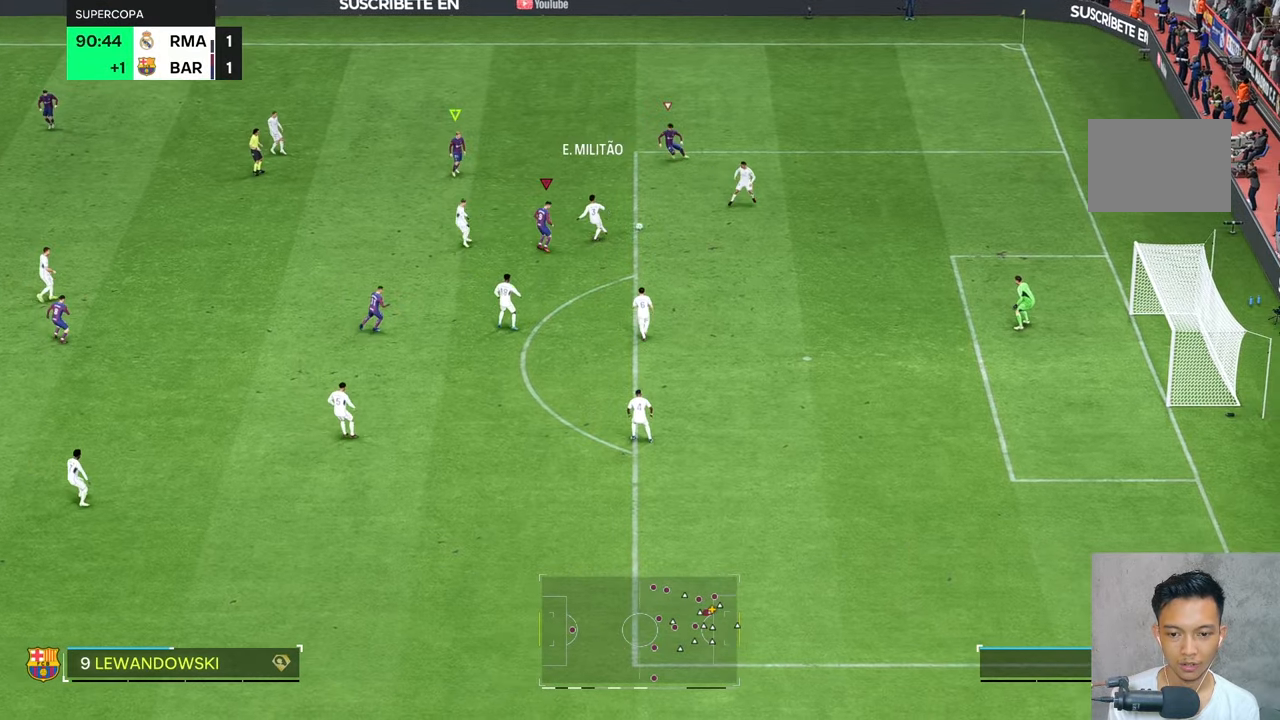
{"buttons": [], "left_stick": "right", "right_stick": "center", "events": [[67, "L2", "up"], [167, "left_stick", "up-right"], [433, "left_stick", "right"]]}
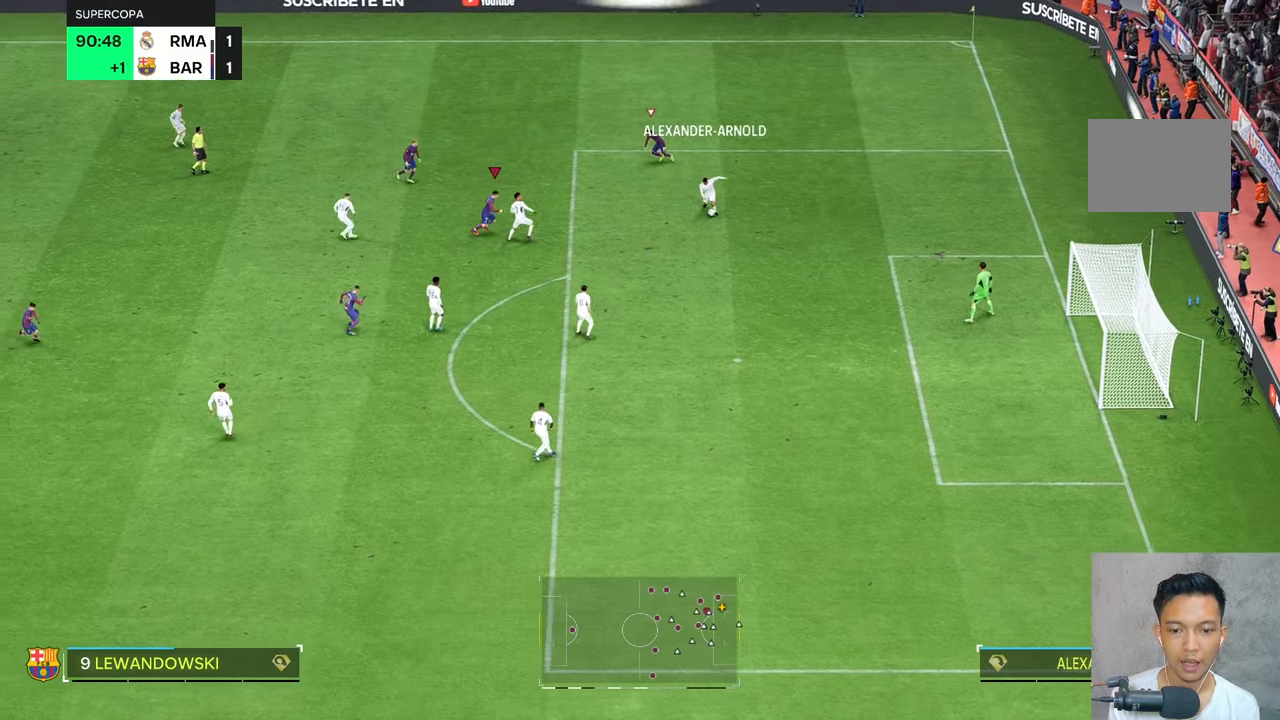
{"buttons": [], "left_stick": "down-right", "right_stick": "center", "events": [[167, "left_stick", "down-right"]]}
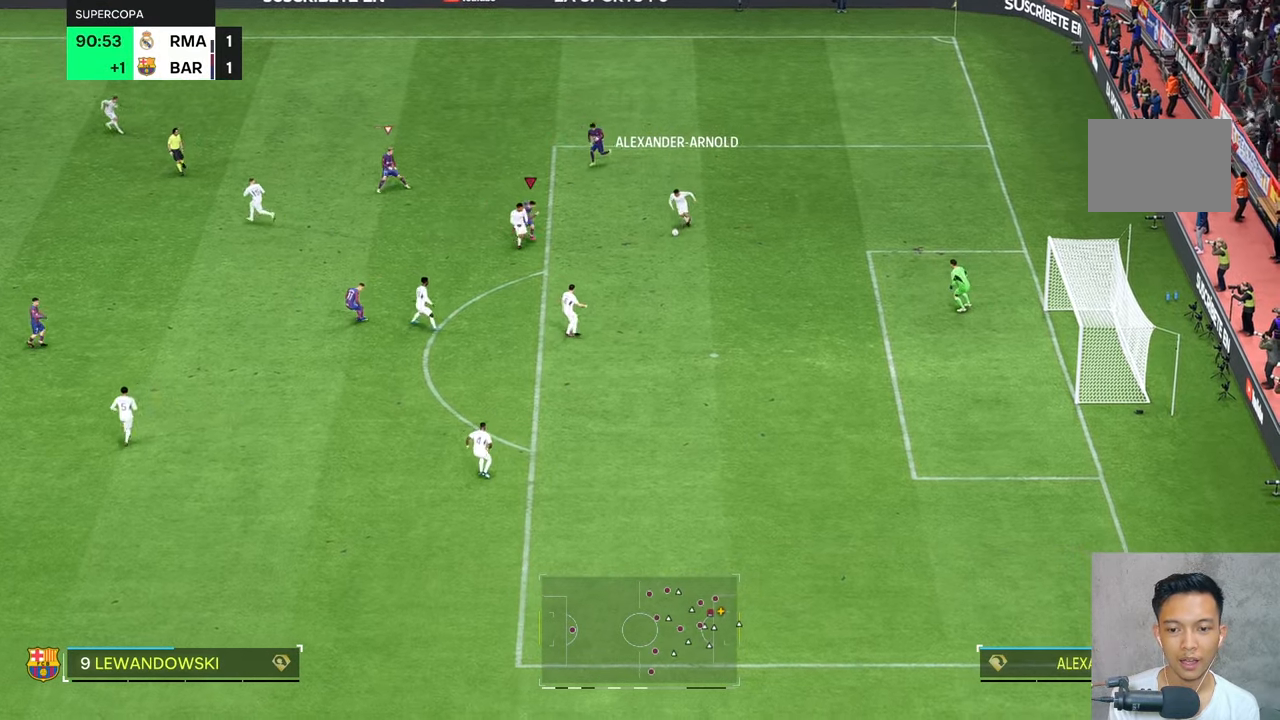
{"buttons": ["L2"], "left_stick": "down-right", "right_stick": "center", "events": [[300, "L1", "down"], [367, "L1", "up"], [450, "L2", "down"]]}
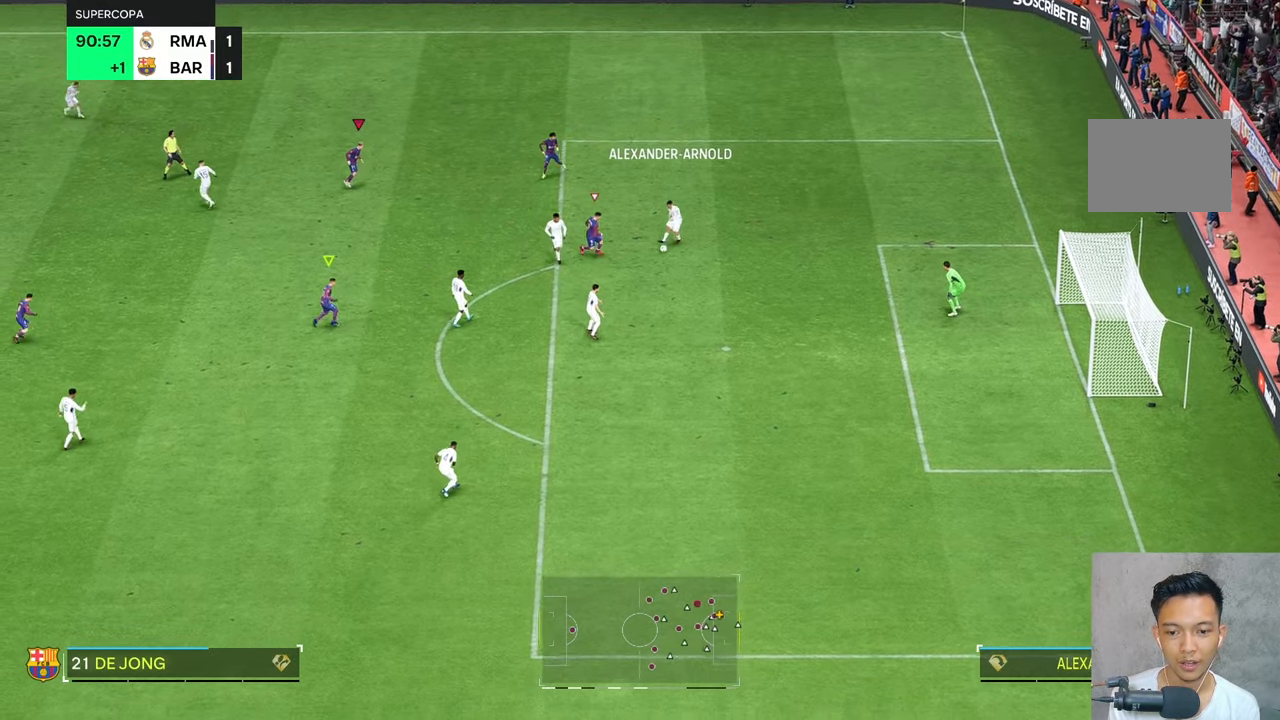
{"buttons": [], "left_stick": "down-right", "right_stick": "center", "events": [[417, "L2", "up"]]}
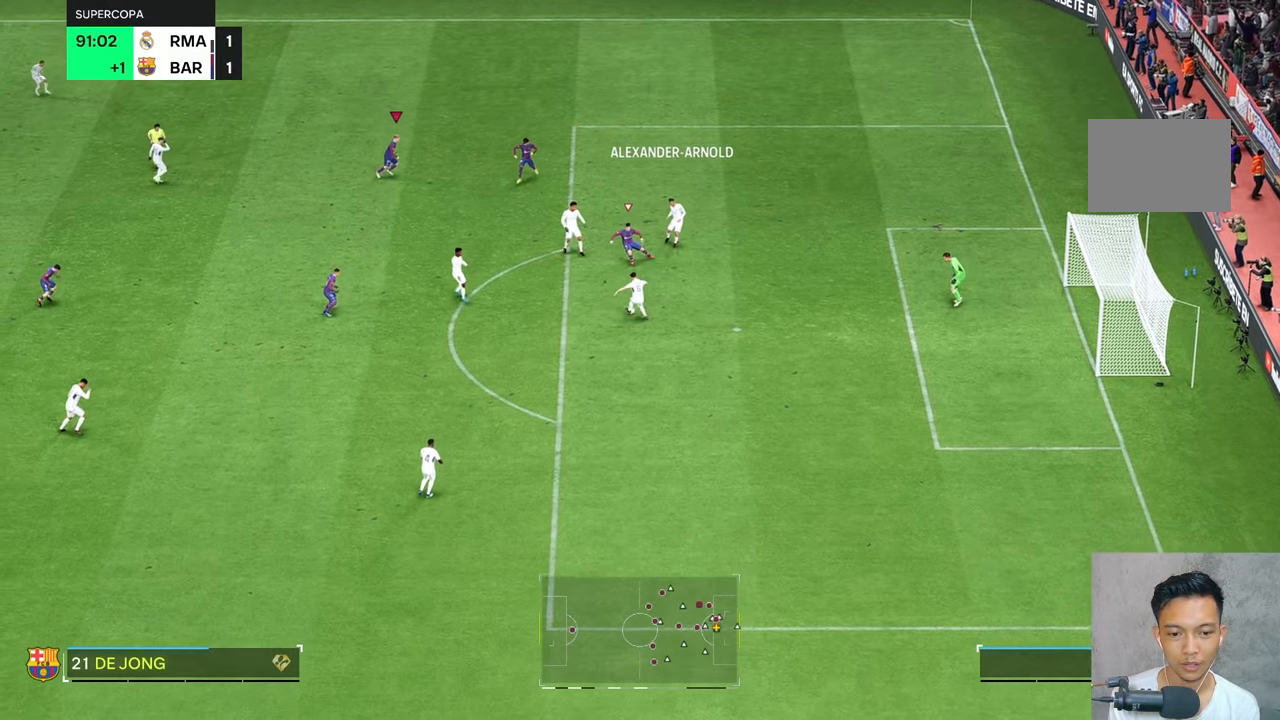
{"buttons": [], "left_stick": "down", "right_stick": "center", "events": [[133, "left_stick", "down"]]}
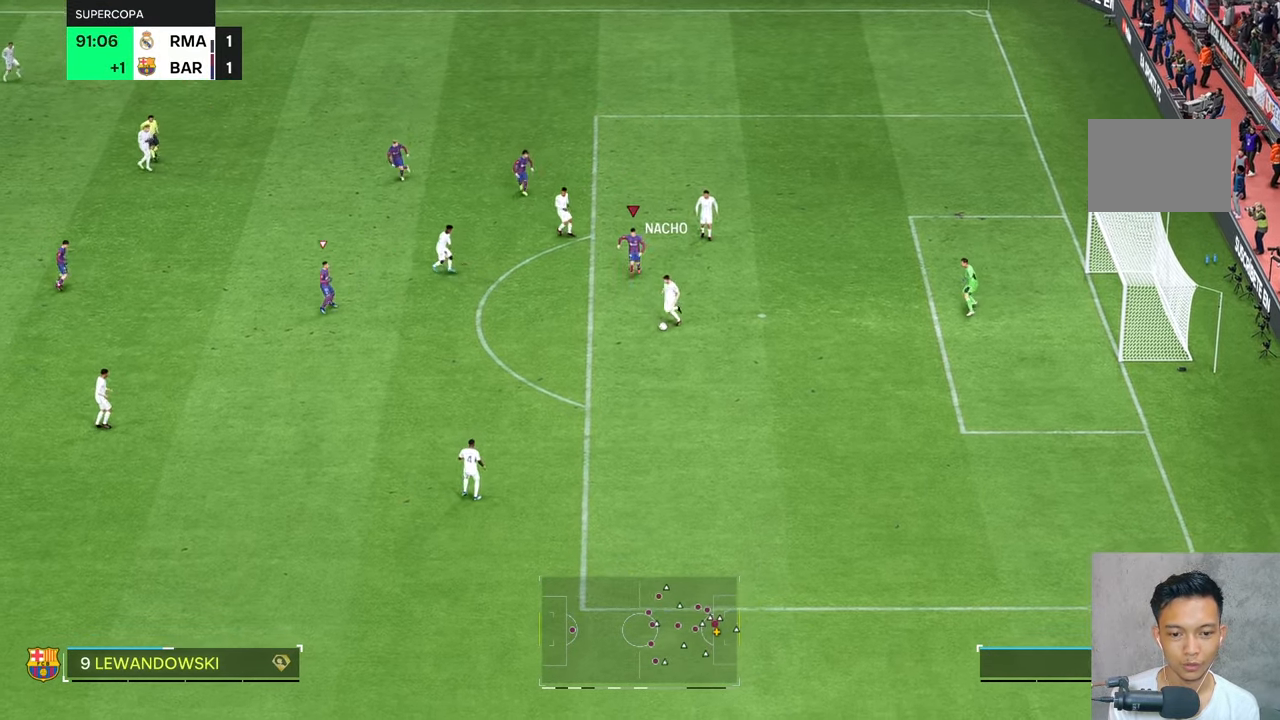
{"buttons": ["R1"], "left_stick": "down", "right_stick": "center", "events": [[317, "B", "down"], [317, "right_stick", "down-left"], [367, "right_stick", "center"], [383, "B", "up"], [383, "R1", "down"]]}
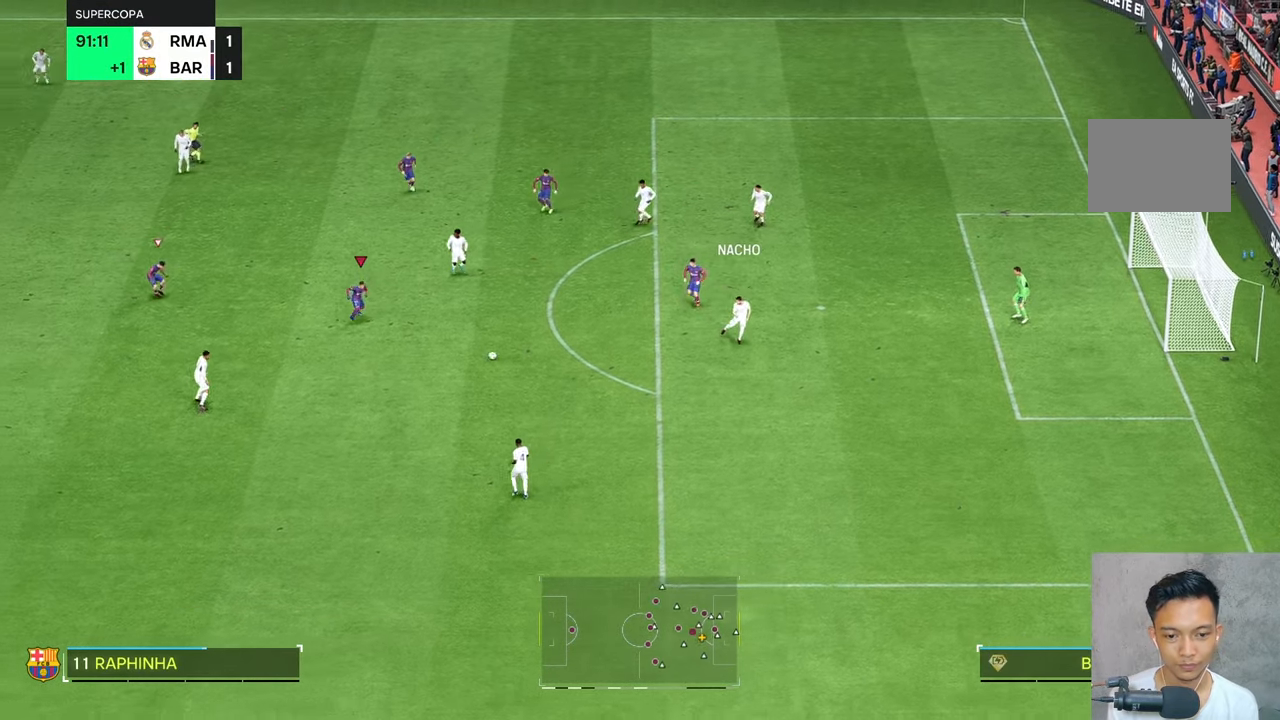
{"buttons": [], "left_stick": "down-left", "right_stick": "center", "events": [[367, "left_stick", "down-left"], [383, "R1", "up"]]}
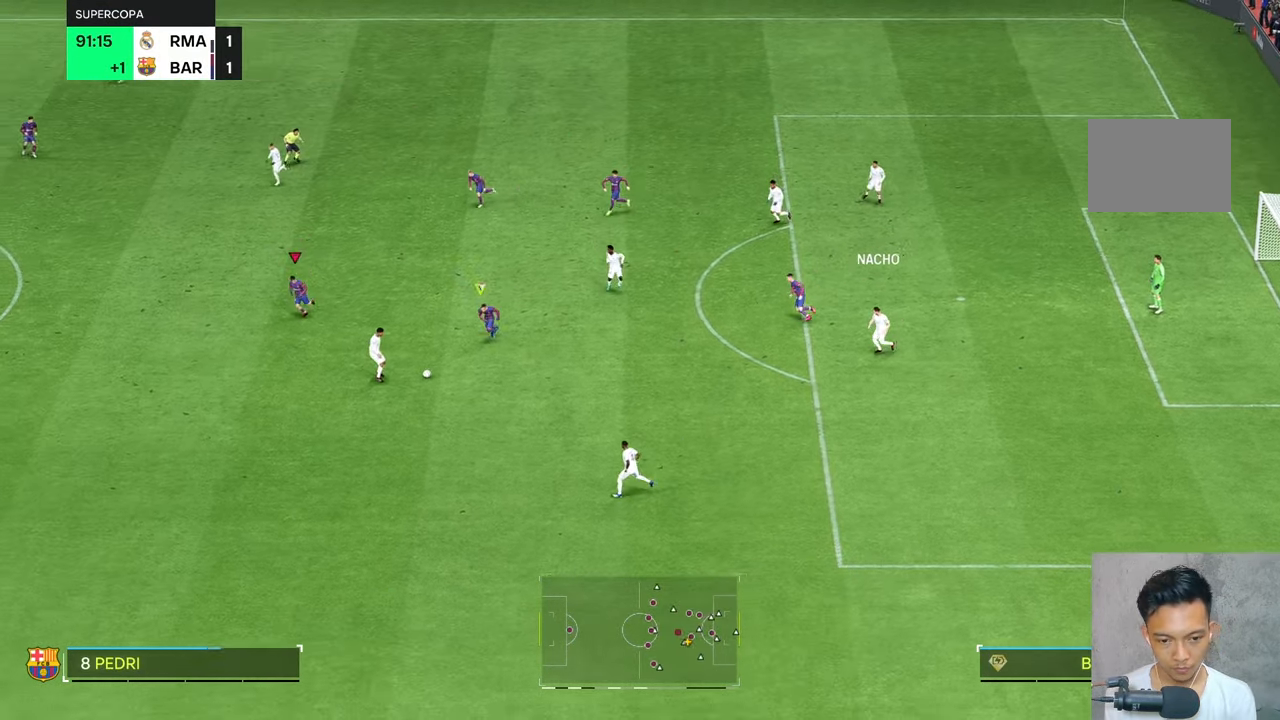
{"buttons": [], "left_stick": "down", "right_stick": "center", "events": [[433, "left_stick", "down"]]}
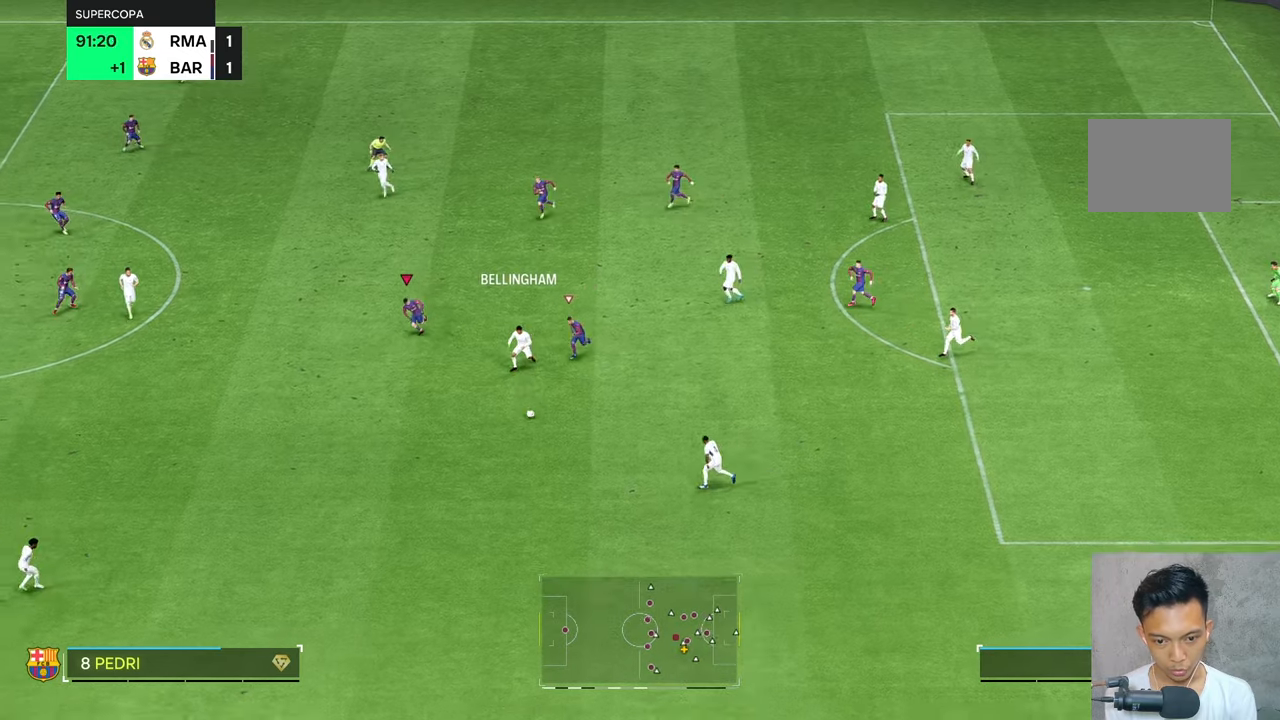
{"buttons": [], "left_stick": "down", "right_stick": "center", "events": []}
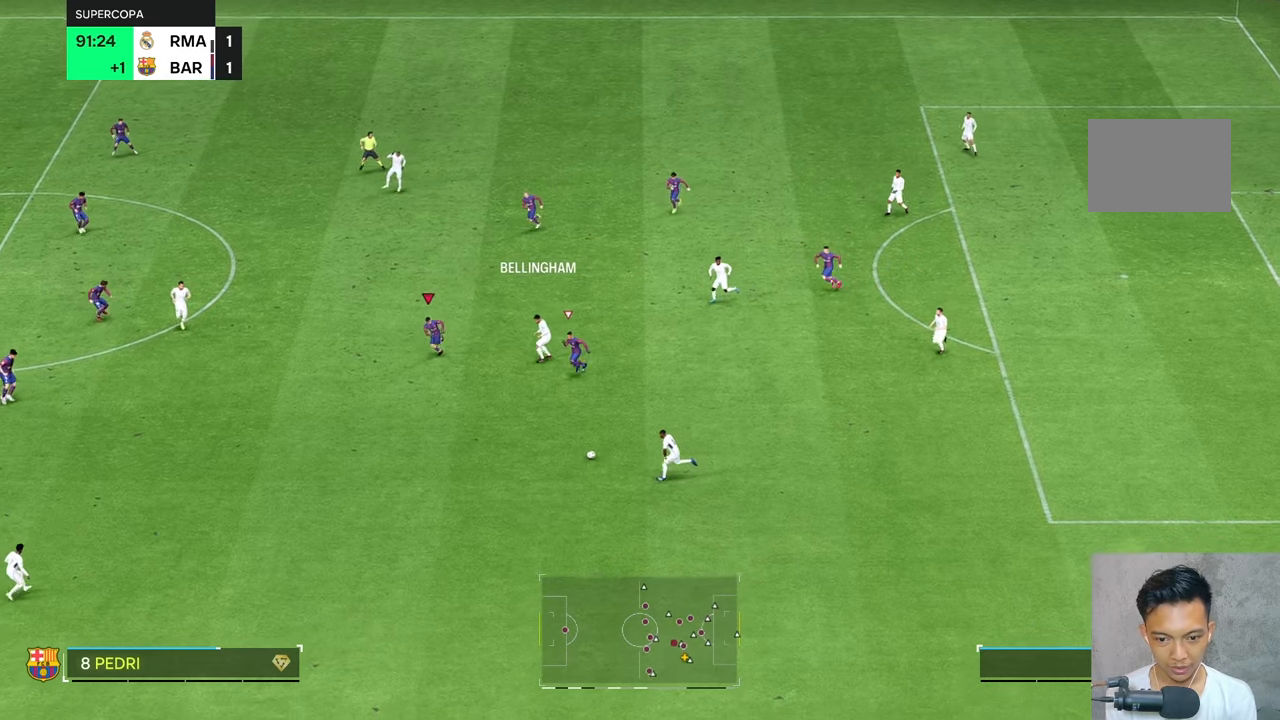
{"buttons": [], "left_stick": "down", "right_stick": "center"}
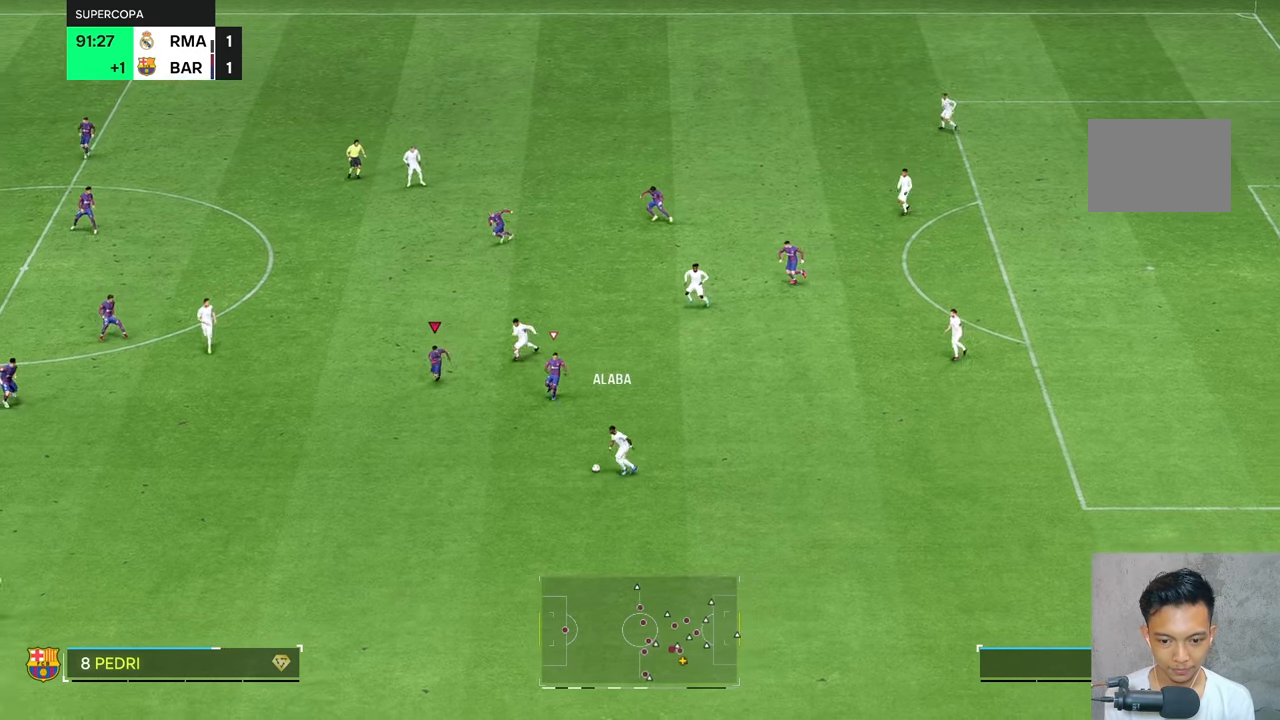
{"buttons": [], "left_stick": "down", "right_stick": "center", "events": []}
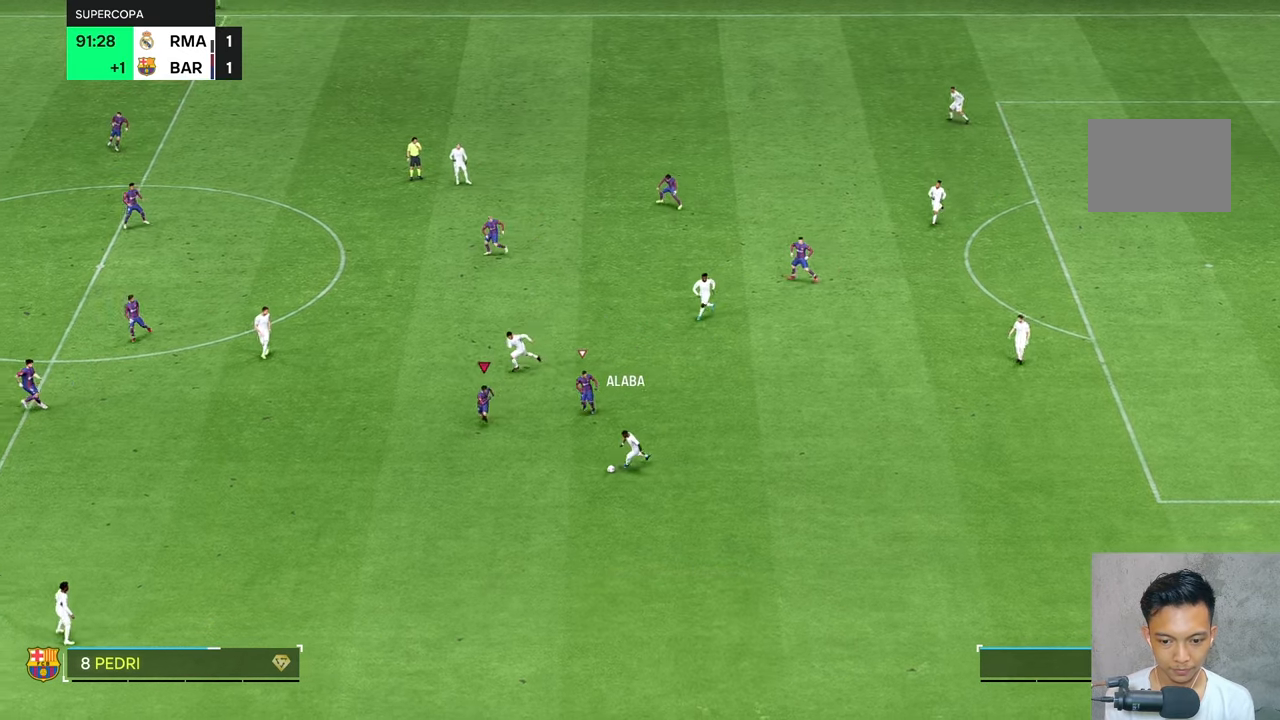
{"buttons": [], "left_stick": "center", "right_stick": "center"}
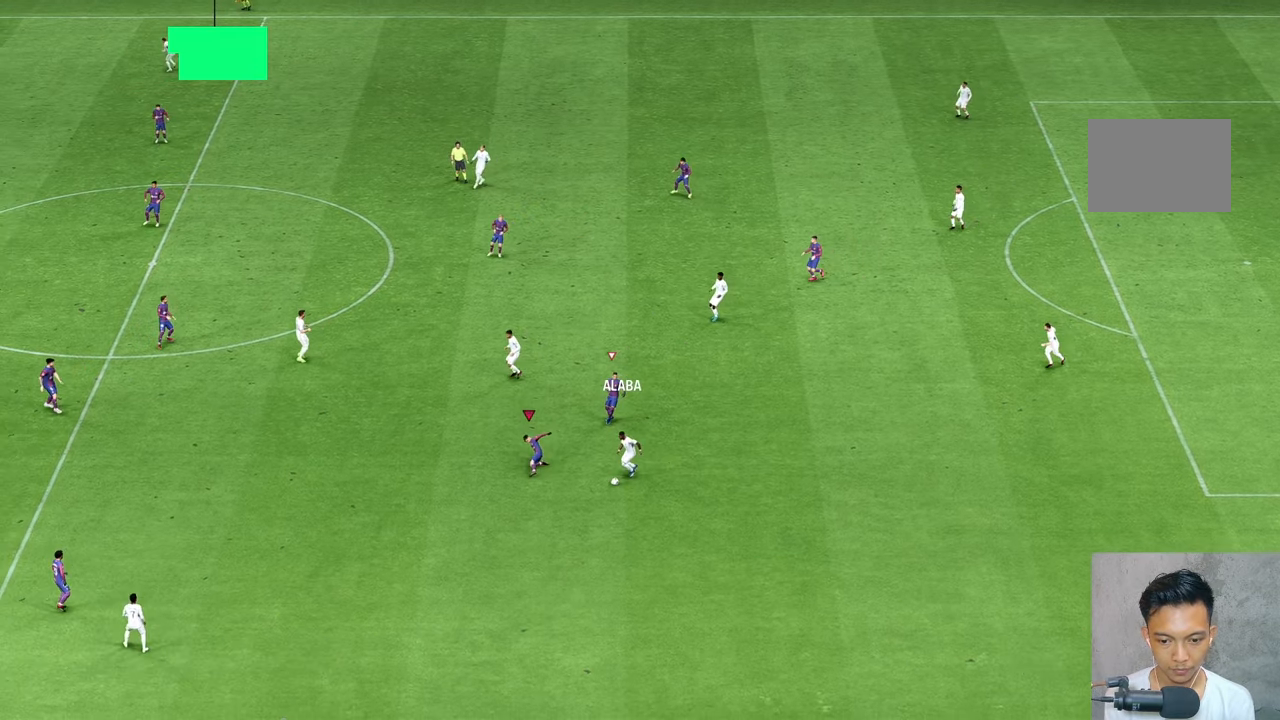
{"buttons": ["L2"], "left_stick": "center", "right_stick": "center", "events": [[467, "L2", "down"]]}
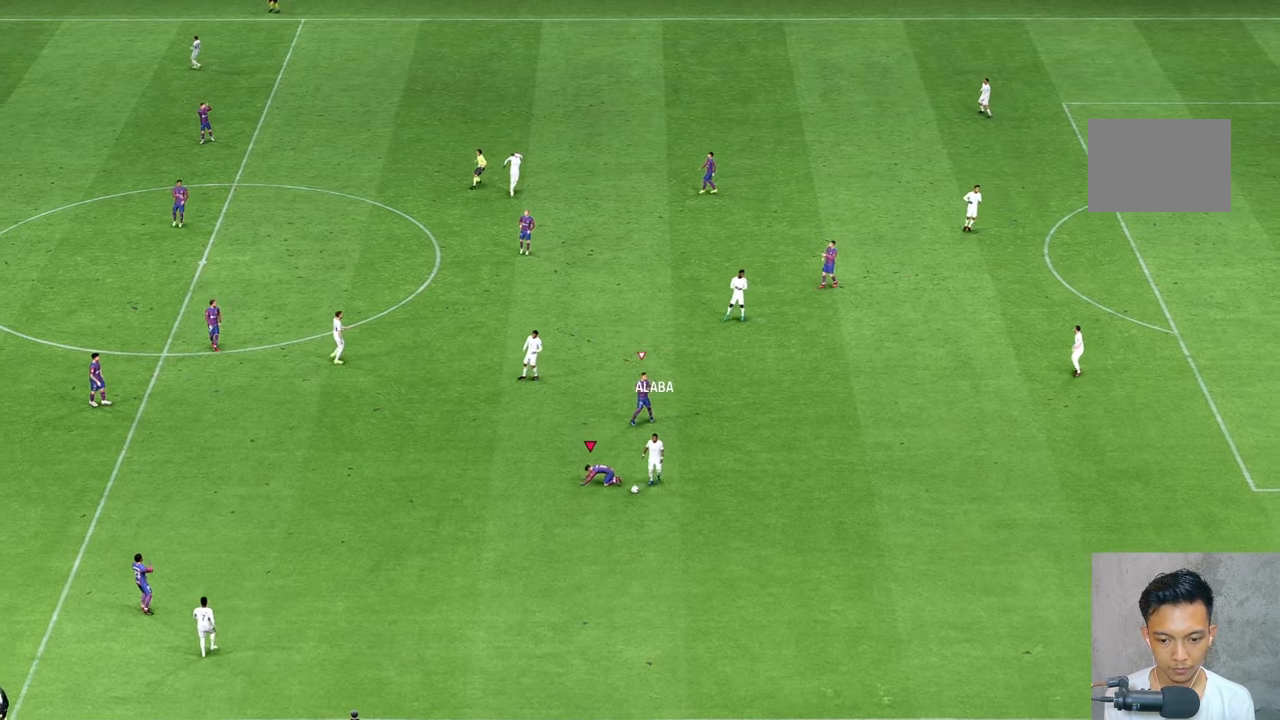
{"buttons": [], "left_stick": "center", "right_stick": "center", "events": [[67, "L2", "up"]]}
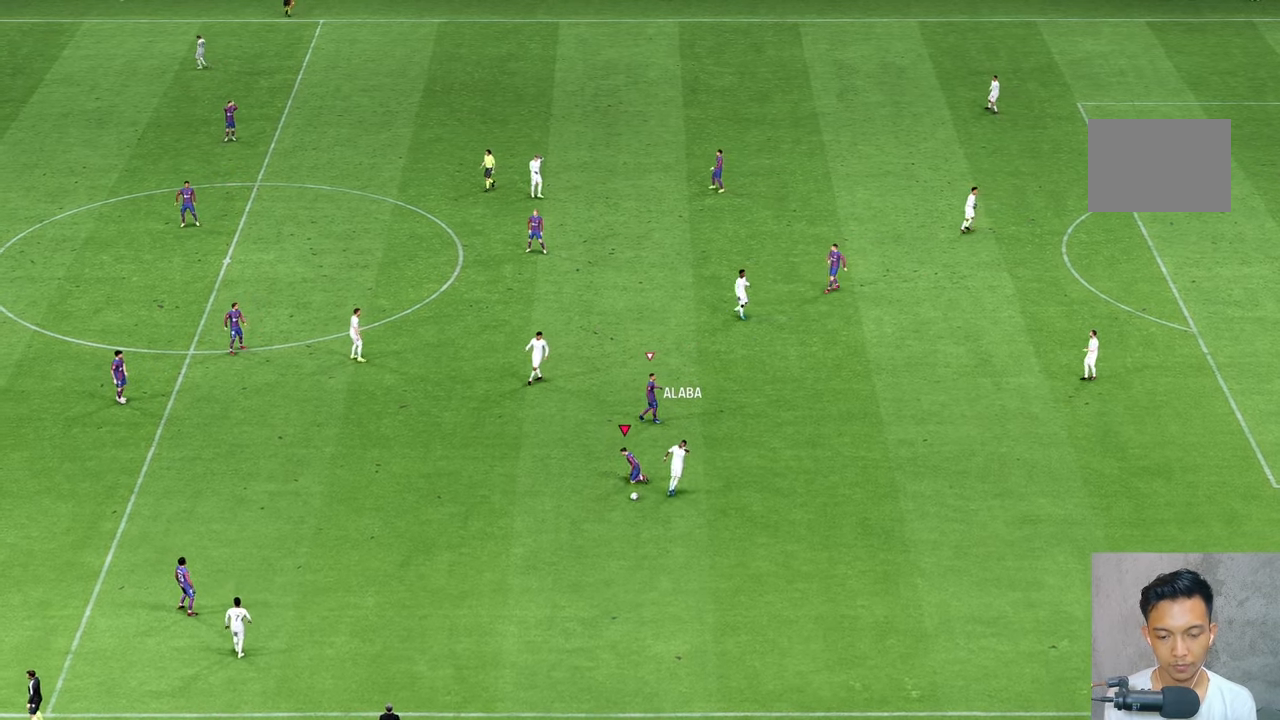
{"buttons": [], "left_stick": "center", "right_stick": "center", "events": []}
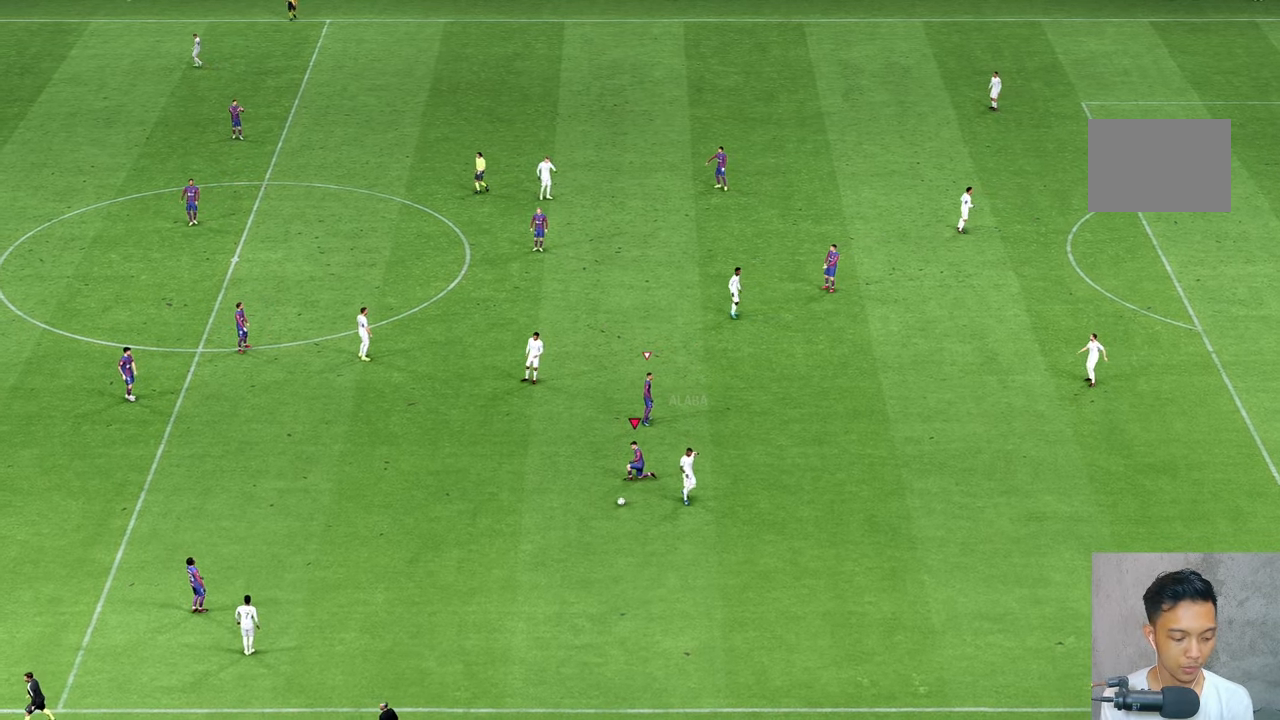
{"buttons": [], "left_stick": "center", "right_stick": "center", "events": []}
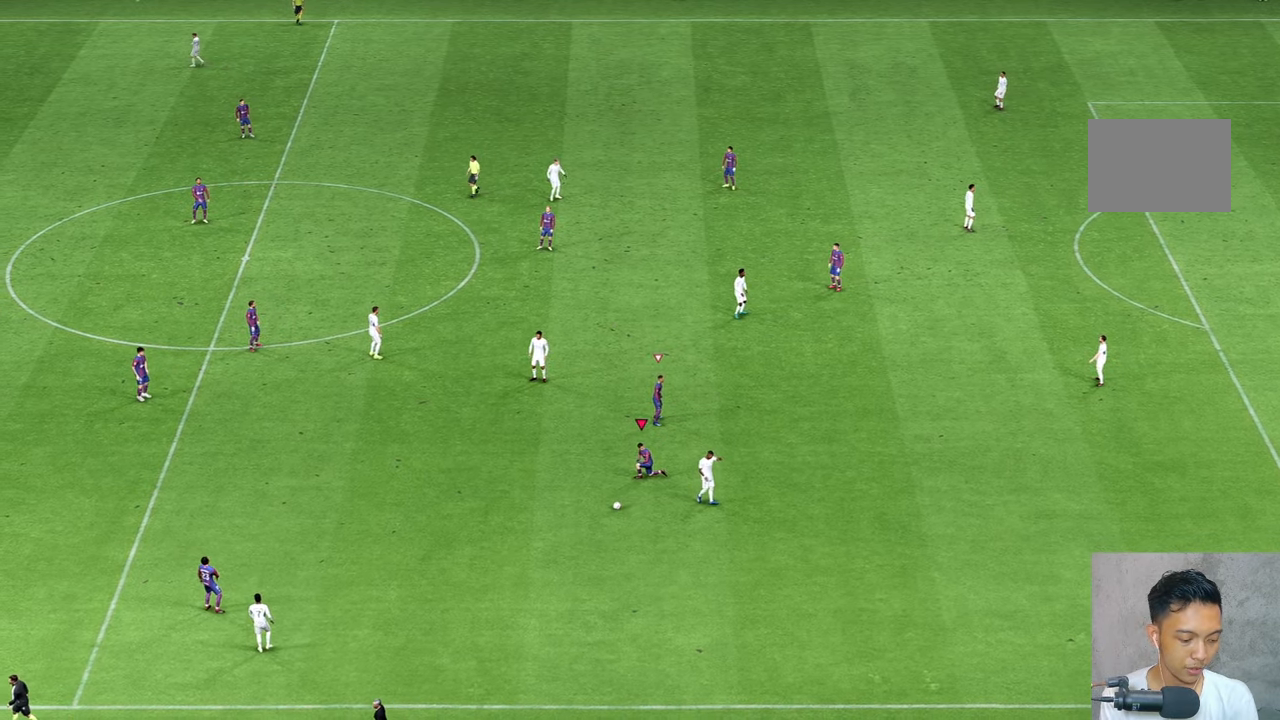
{"buttons": [], "left_stick": "center", "right_stick": "center", "events": []}
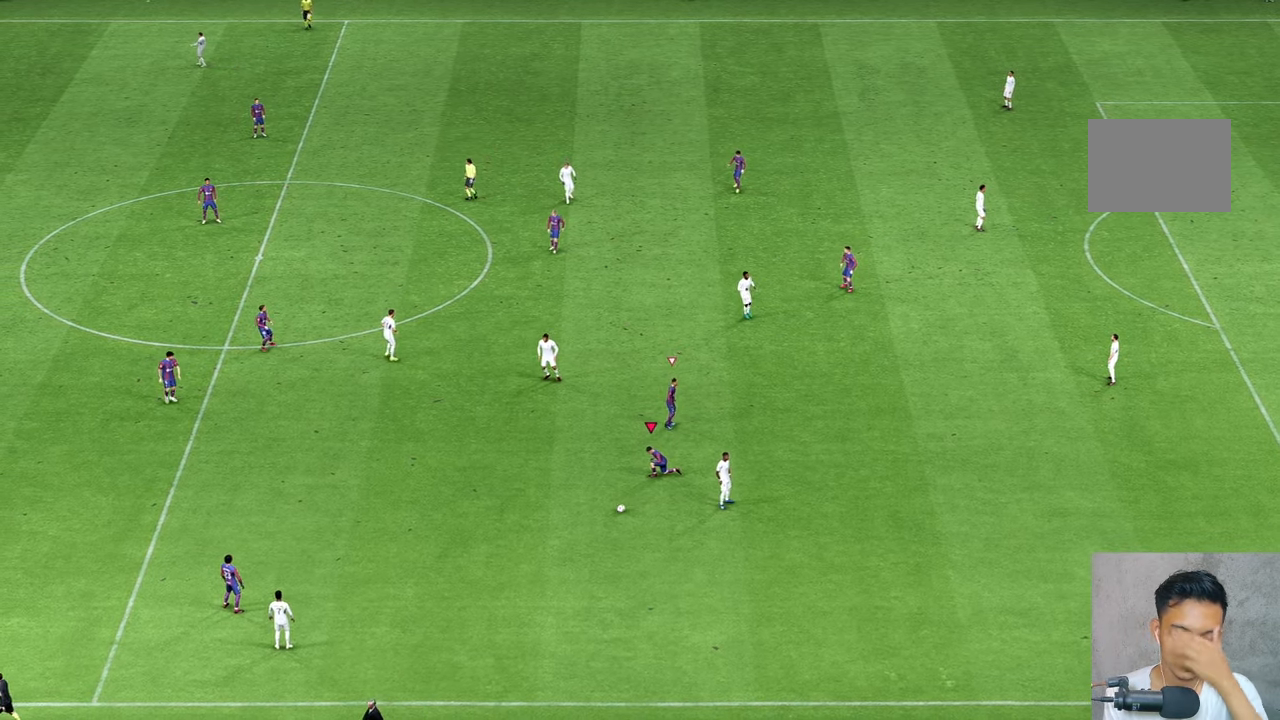
{"buttons": [], "left_stick": "center", "right_stick": "center", "events": []}
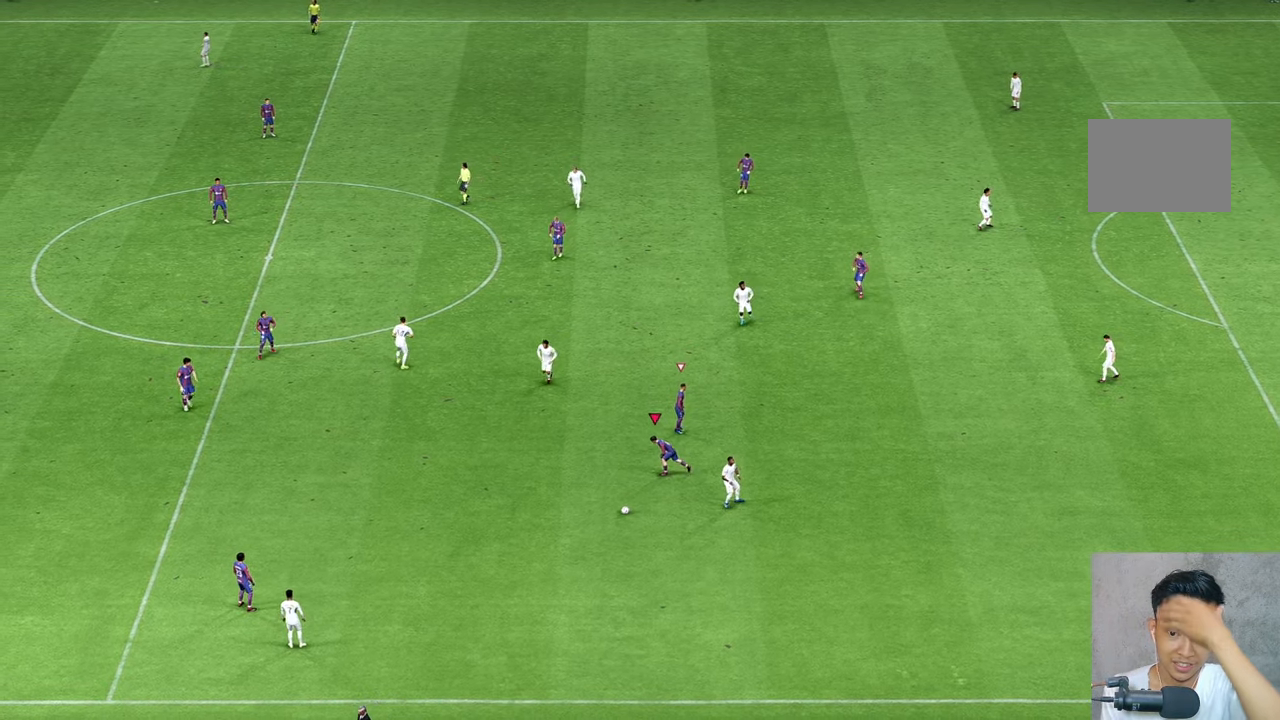
{"buttons": [], "left_stick": "center", "right_stick": "center", "events": []}
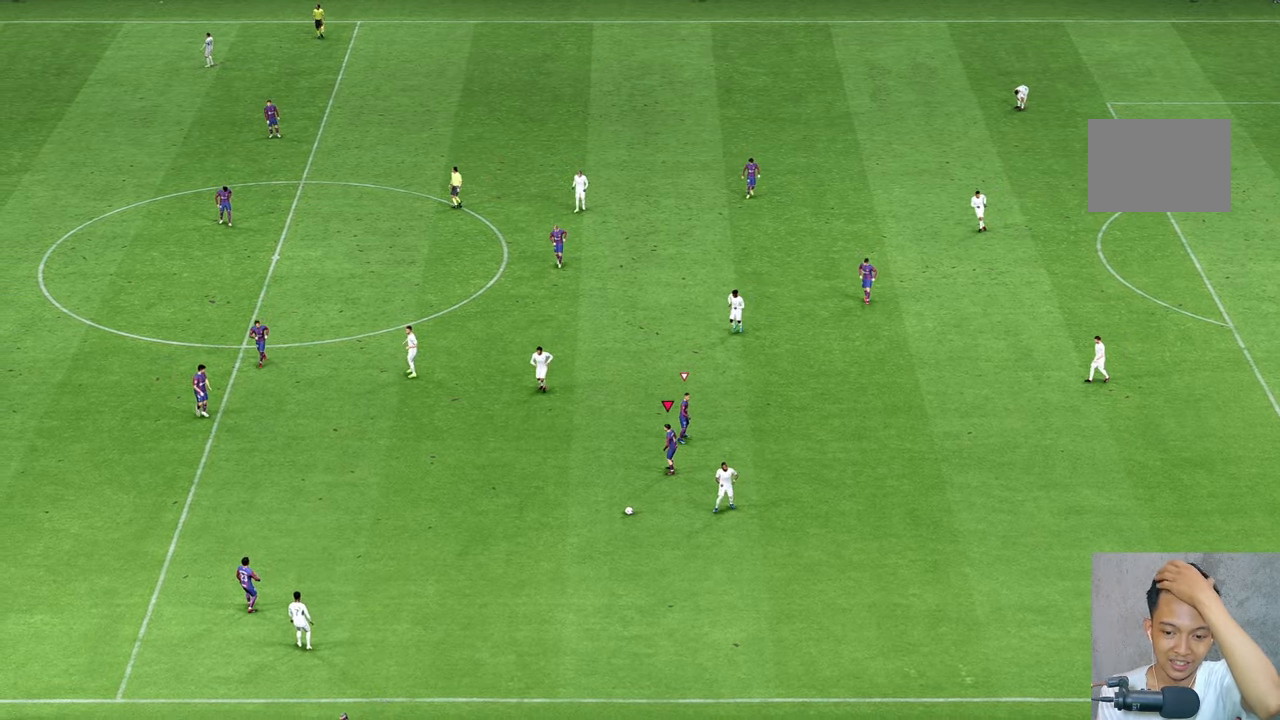
{"buttons": [], "left_stick": "center", "right_stick": "center", "events": []}
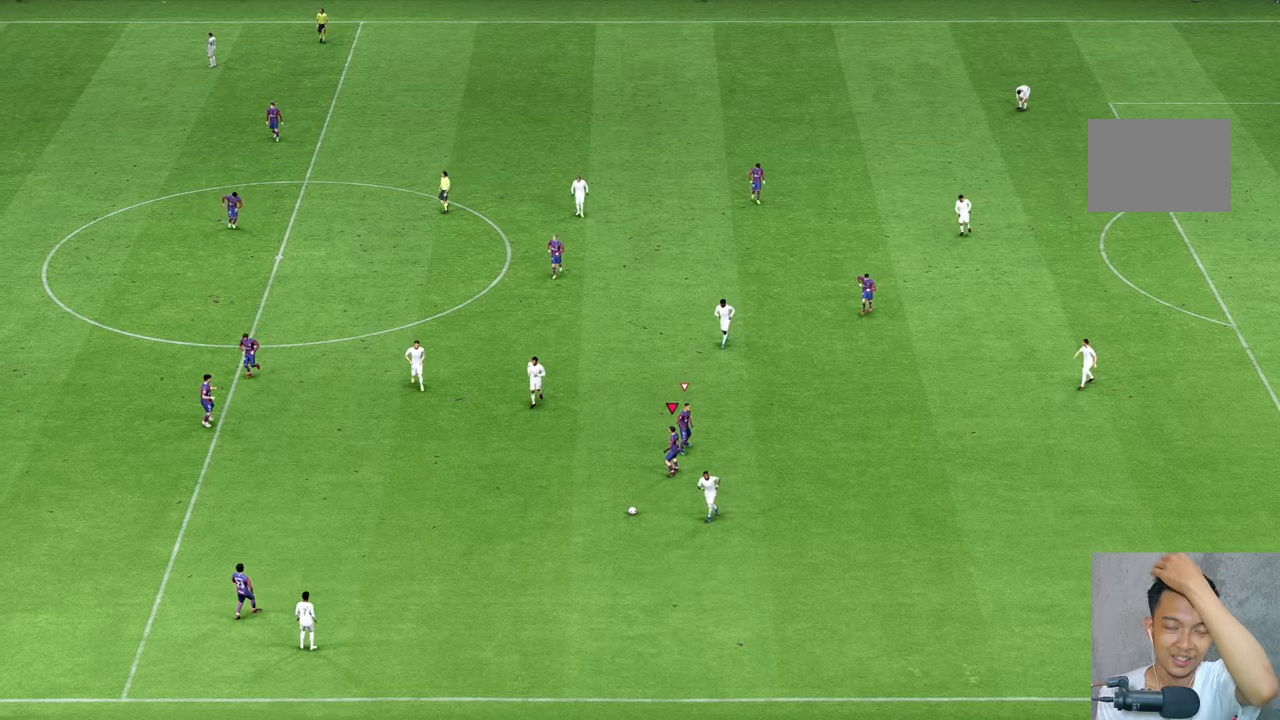
{"buttons": [], "left_stick": "center", "right_stick": "center", "events": []}
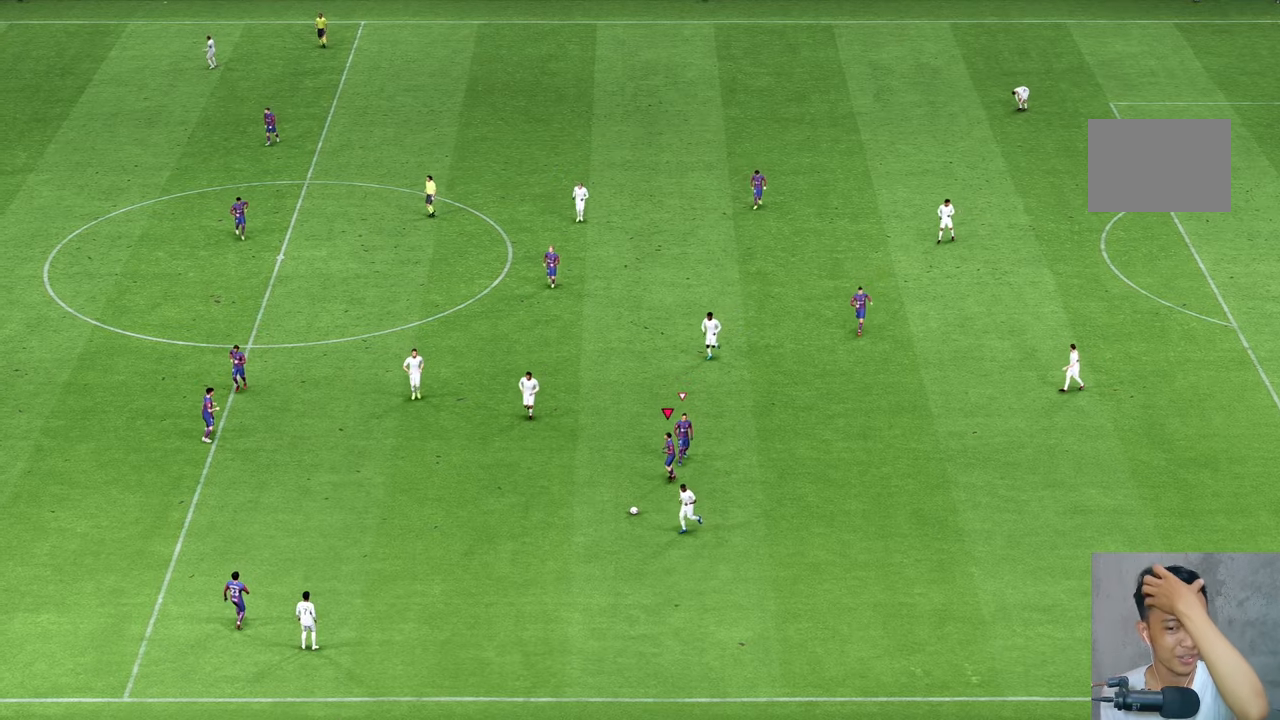
{"buttons": [], "left_stick": "center", "right_stick": "center", "events": []}